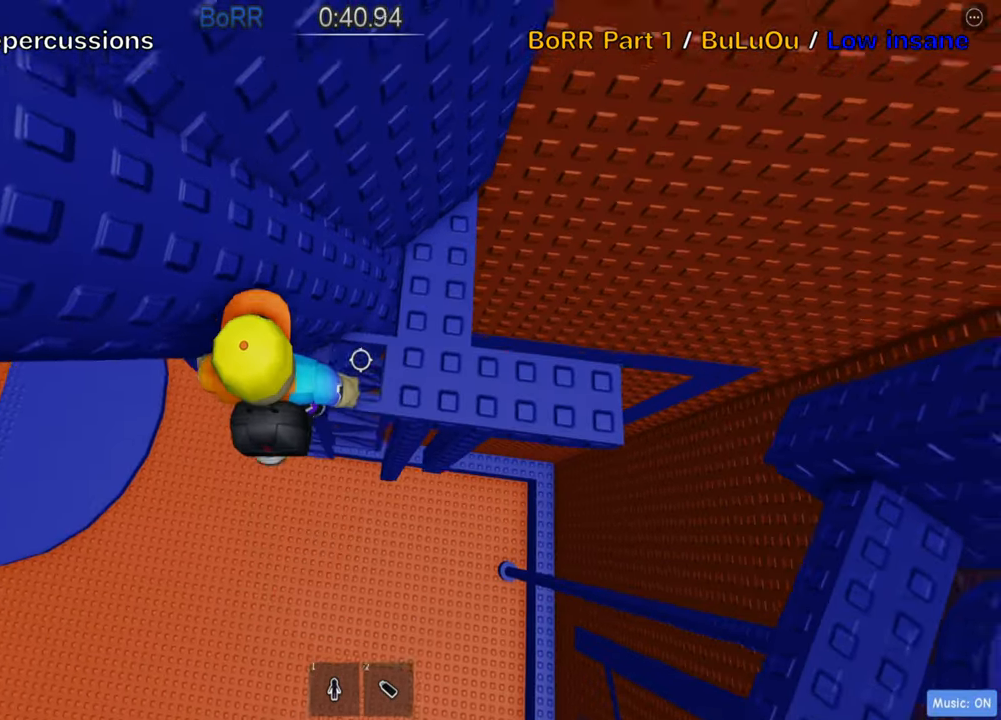
Gameplay with keyboard; each line is a JSON object with the keys held at the frame after it. "events" lists presses ("down") and releases ("up") of ".", "a", "comma", "ctrl", "d", "e", "f", "s", "shift", "space", "tab" and "w" between this image and that frame as [ms after this image, input, new state], when the widget could be followed in between. No other keys are recorded. Mouse input is not recorded.
{"keys": [], "events": [[150, "d", "up"], [150, "w", "up"]]}
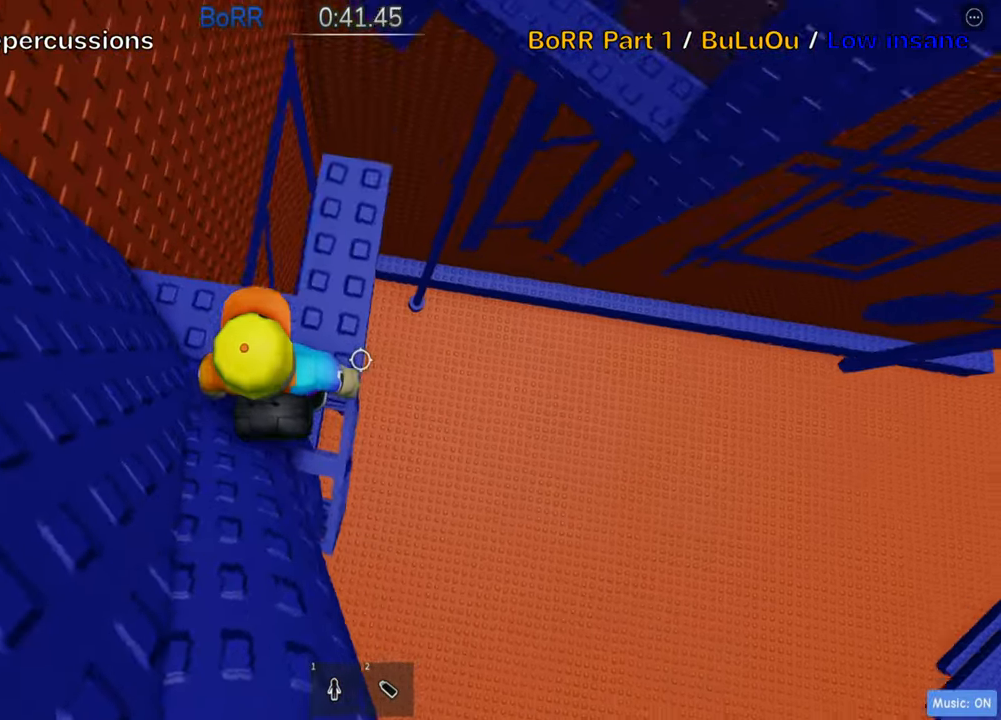
{"keys": [], "events": [[84, "w", "down"], [217, "w", "up"], [384, "w", "down"], [466, "w", "up"]]}
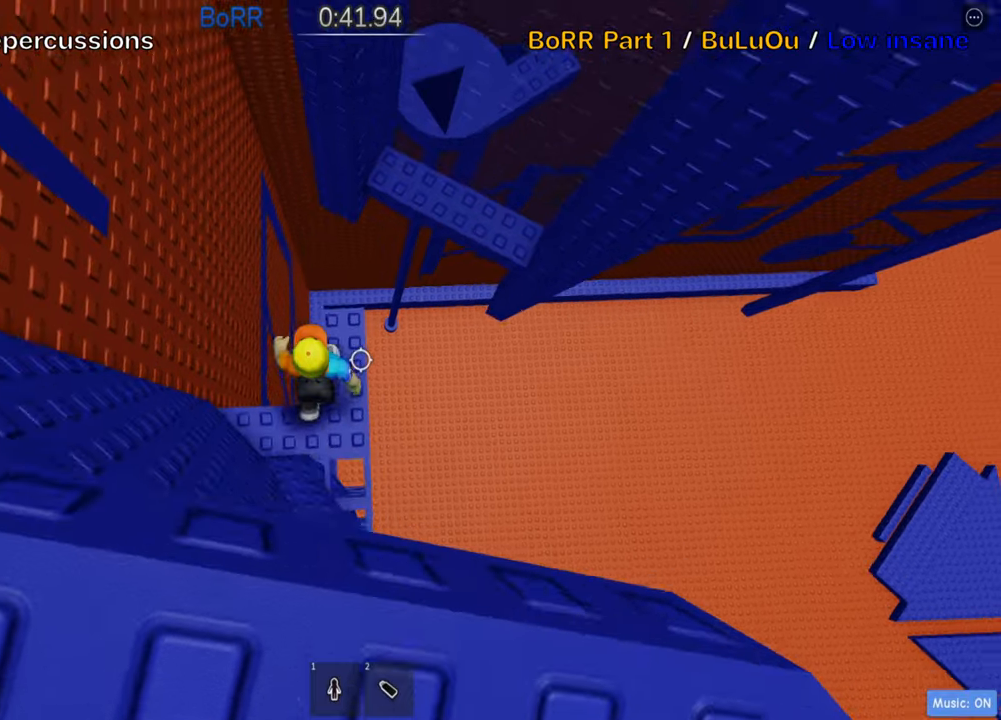
{"keys": ["shift"], "events": [[166, "w", "down"], [350, "w", "up"], [383, "shift", "down"]]}
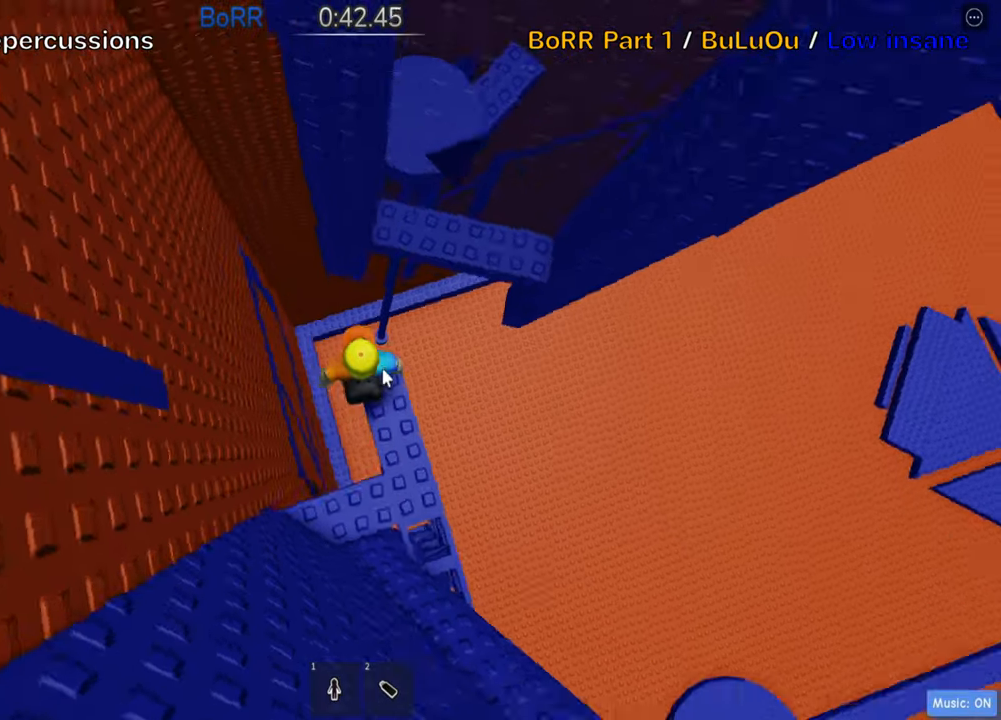
{"keys": [], "events": [[50, "shift", "up"], [266, "shift", "down"], [383, "shift", "up"]]}
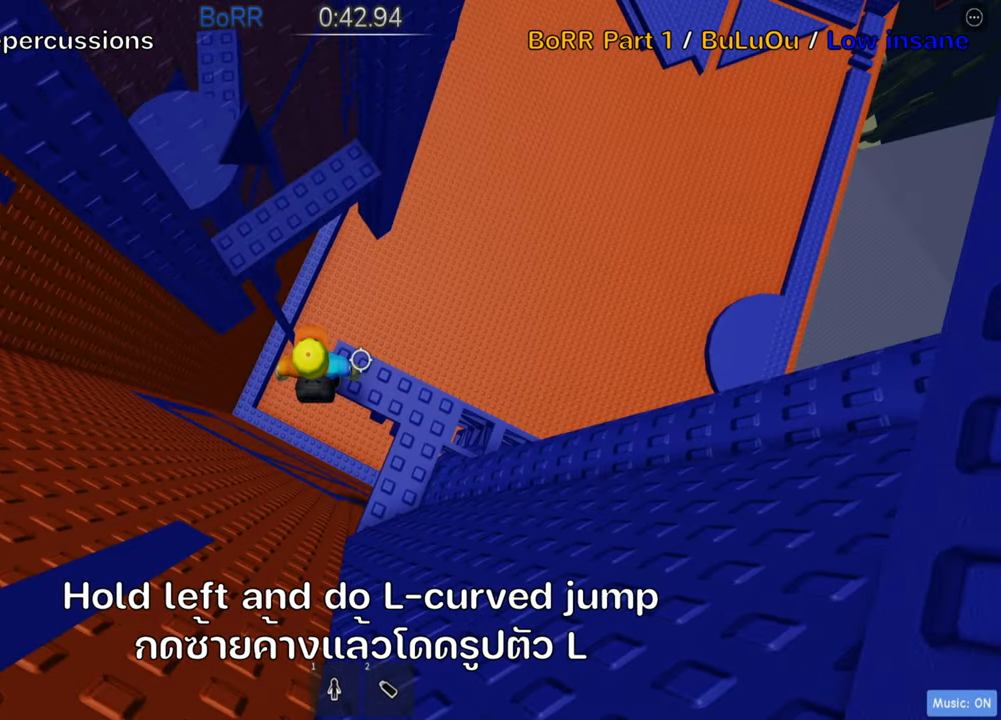
{"keys": ["a"], "events": [[150, "a", "down"], [283, "space", "down"], [433, "space", "up"]]}
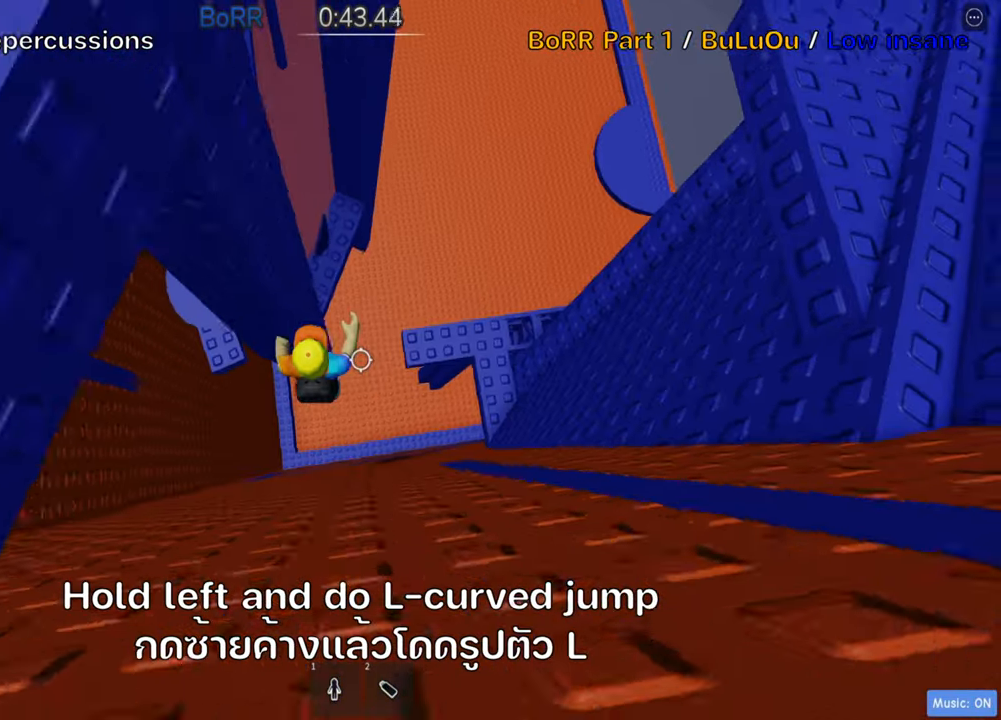
{"keys": ["a", "space"], "events": [[383, "space", "down"]]}
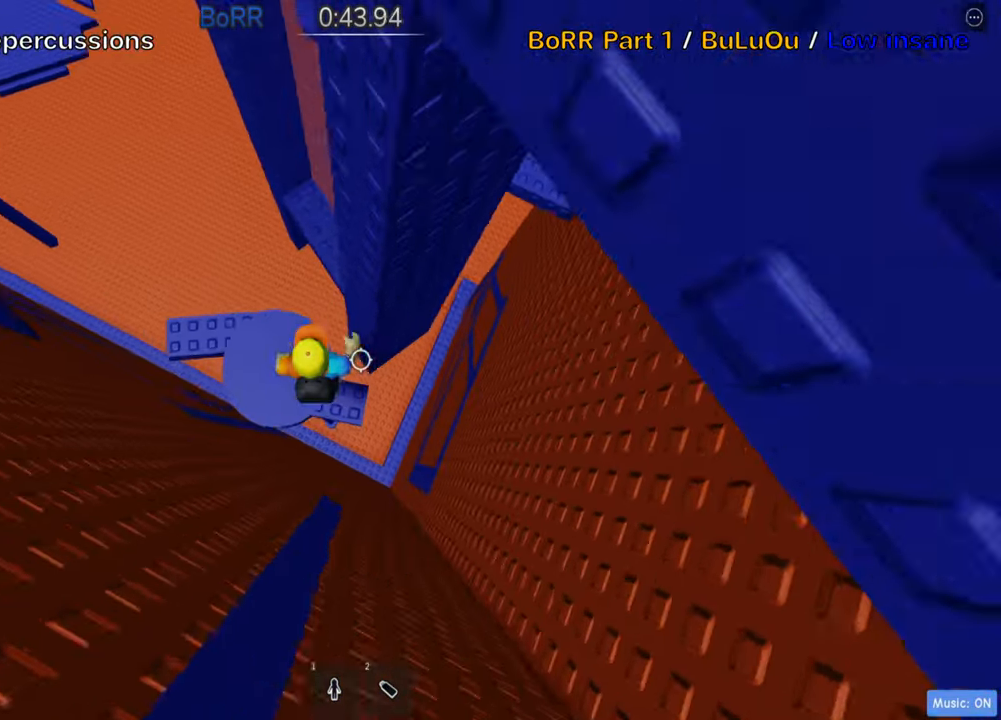
{"keys": [], "events": [[33, "space", "up"], [50, "w", "down"], [116, "a", "up"], [200, "w", "up"], [333, "shift", "down"], [466, "shift", "up"]]}
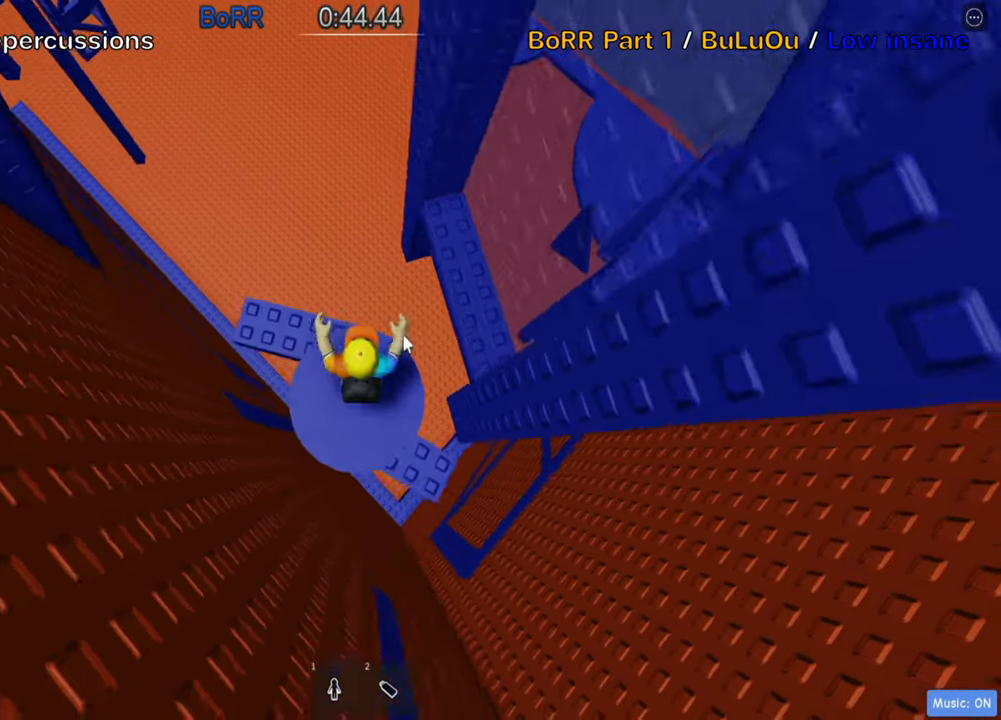
{"keys": [], "events": [[50, "shift", "down"], [183, "shift", "up"]]}
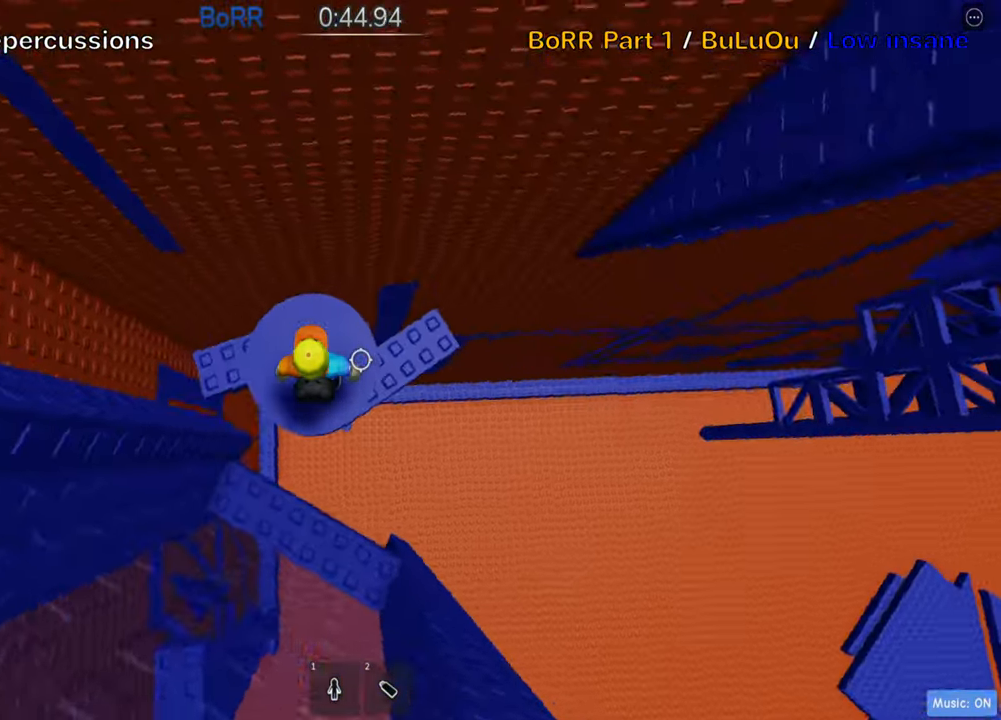
{"keys": ["d"], "events": [[166, "d", "down"], [250, "d", "up"], [350, "d", "down"]]}
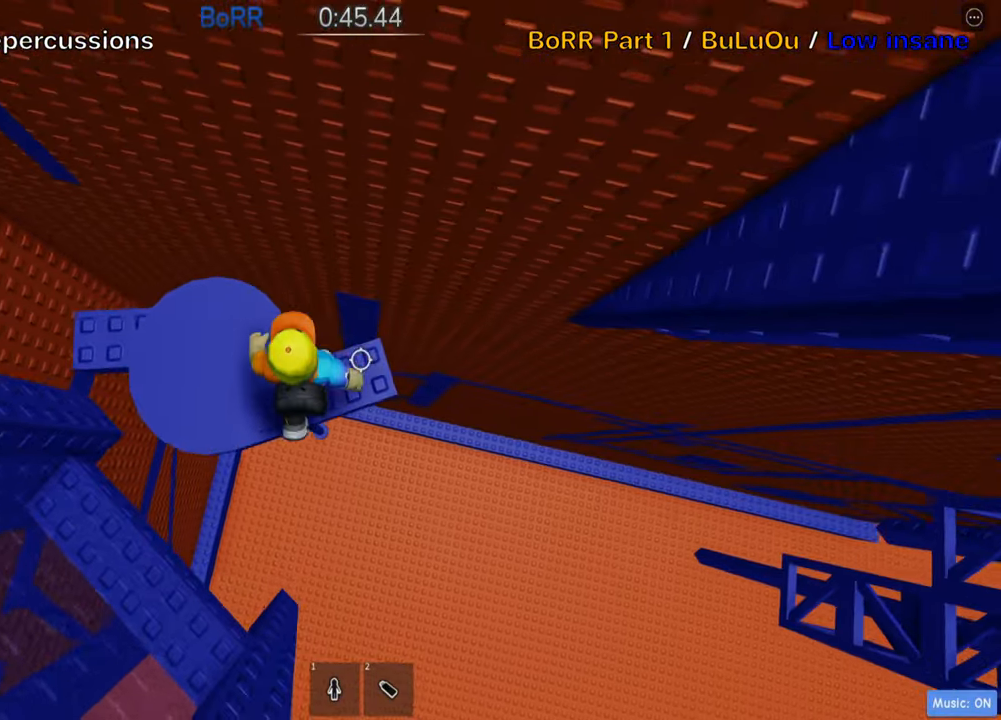
{"keys": [], "events": [[133, "d", "up"], [166, "shift", "down"], [333, "shift", "up"]]}
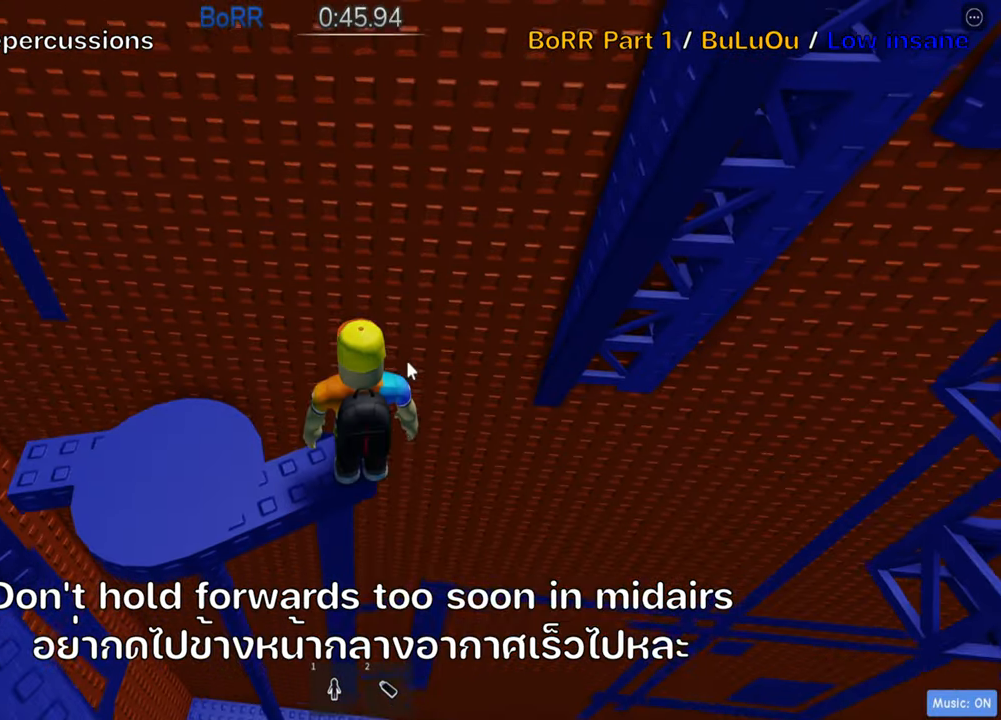
{"keys": [], "events": [[233, "shift", "down"], [366, "shift", "up"]]}
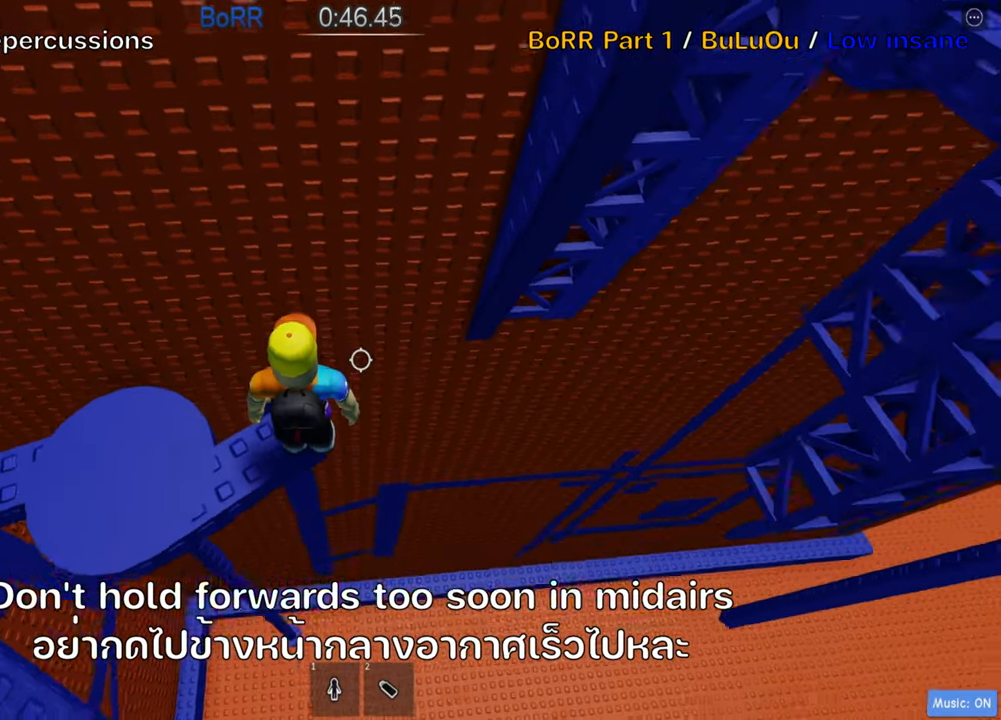
{"keys": ["d", "space"], "events": [[383, "d", "down"], [500, "space", "down"]]}
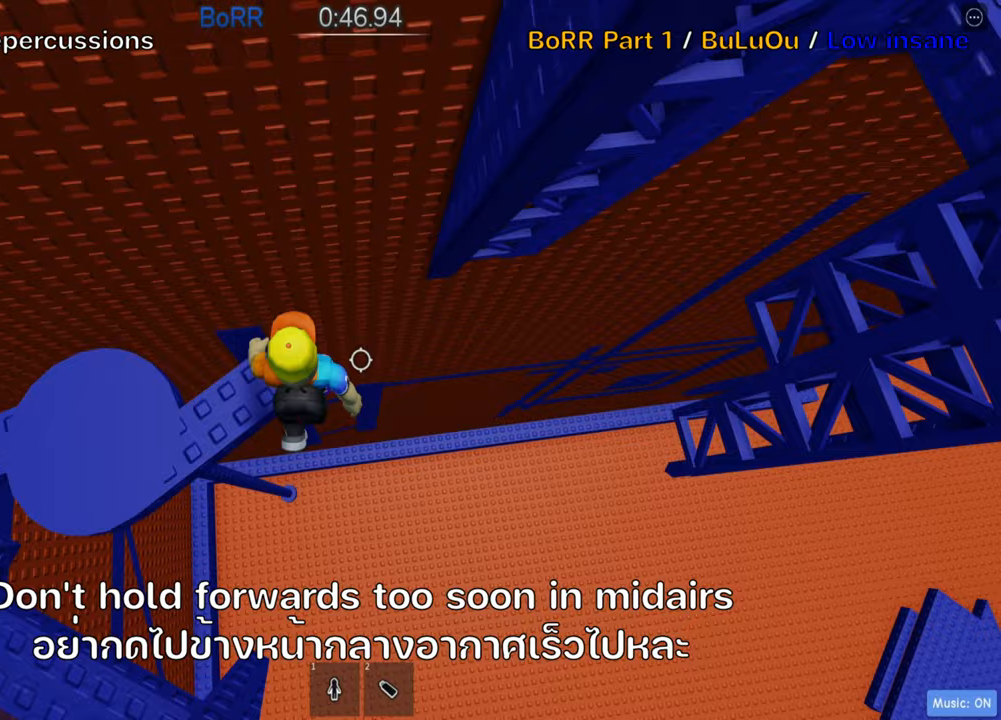
{"keys": ["w"], "events": [[133, "space", "up"], [267, "w", "down"], [383, "d", "up"]]}
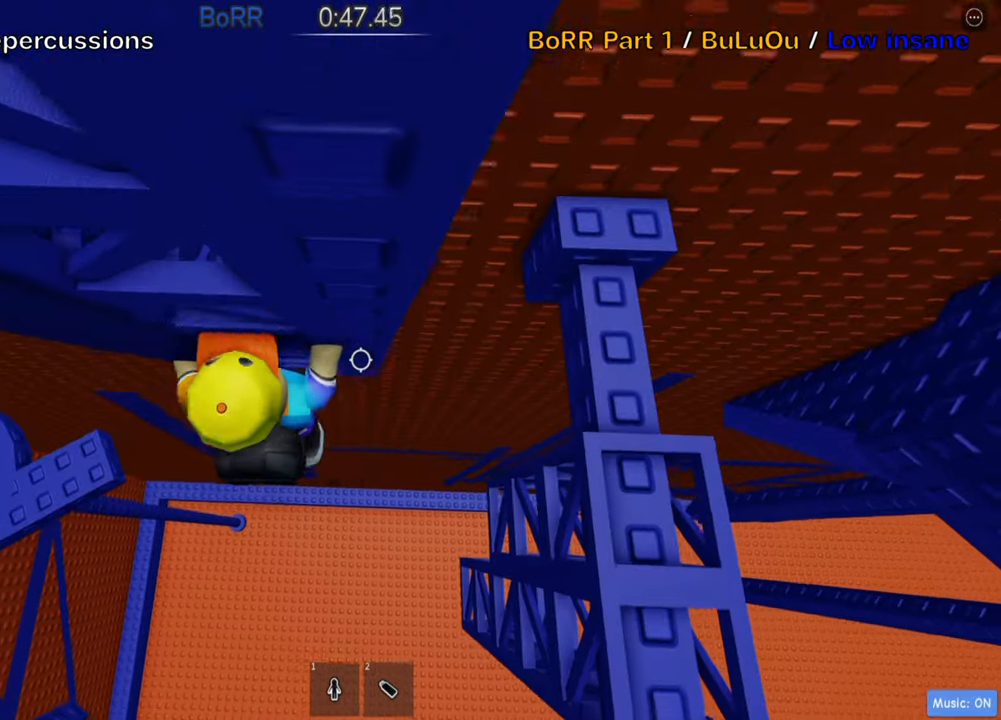
{"keys": ["w"], "events": []}
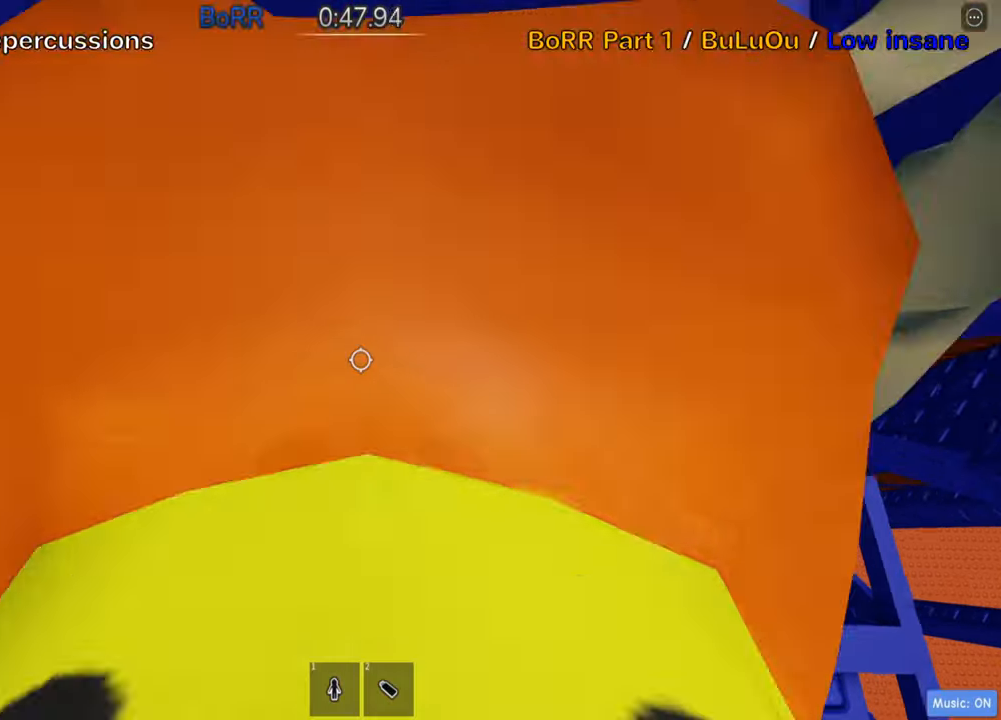
{"keys": ["w"], "events": []}
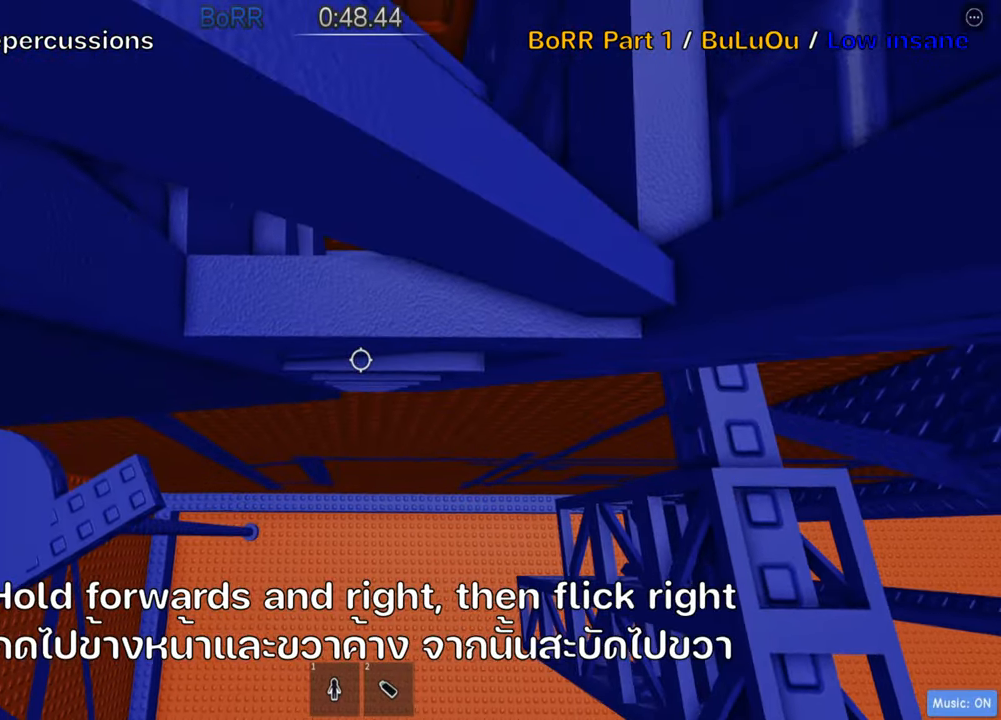
{"keys": ["w"], "events": [[17, "d", "down"], [467, "d", "up"]]}
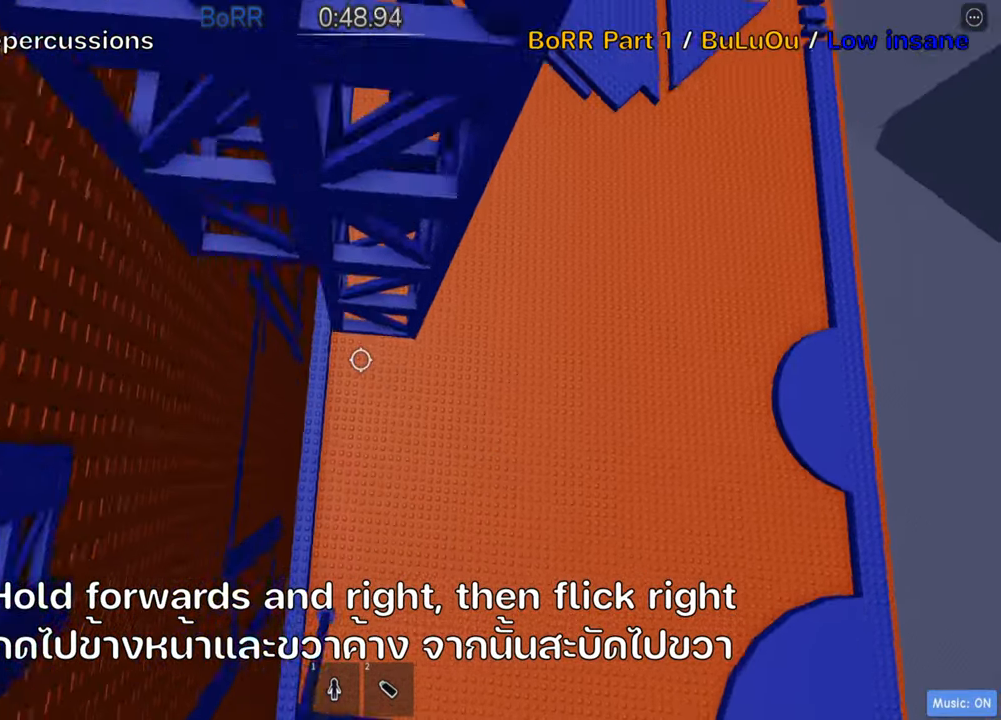
{"keys": ["shift", "w"], "events": [[450, "shift", "down"]]}
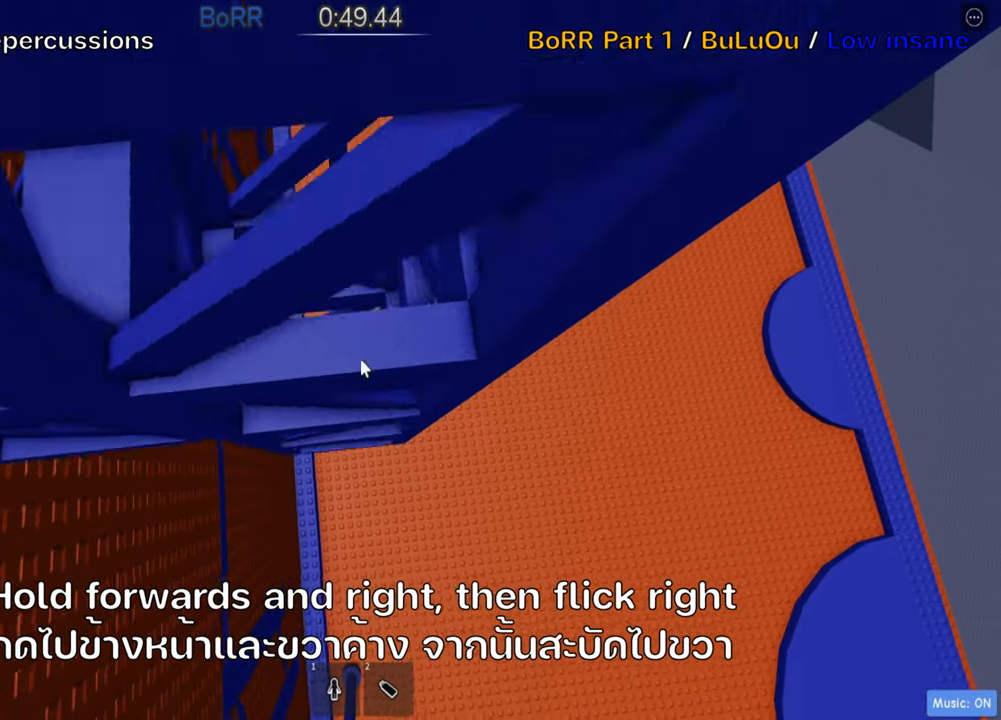
{"keys": ["w"], "events": [[117, "shift", "up"], [267, "w", "up"], [450, "w", "down"]]}
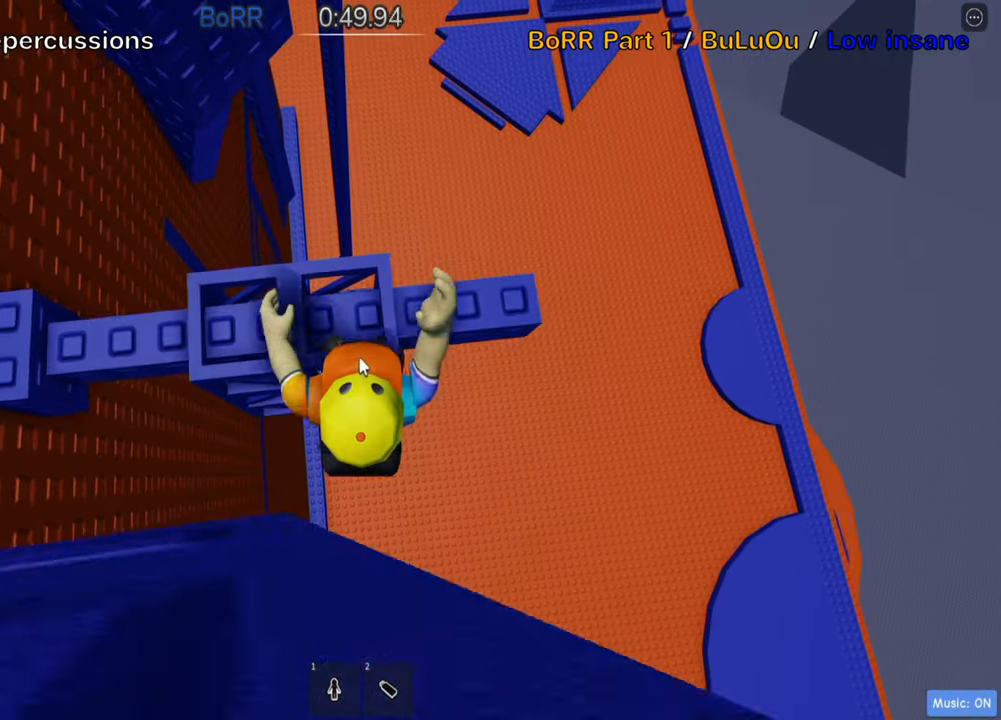
{"keys": ["w"], "events": [[67, "w", "up"], [233, "w", "down"], [317, "w", "up"], [500, "w", "down"]]}
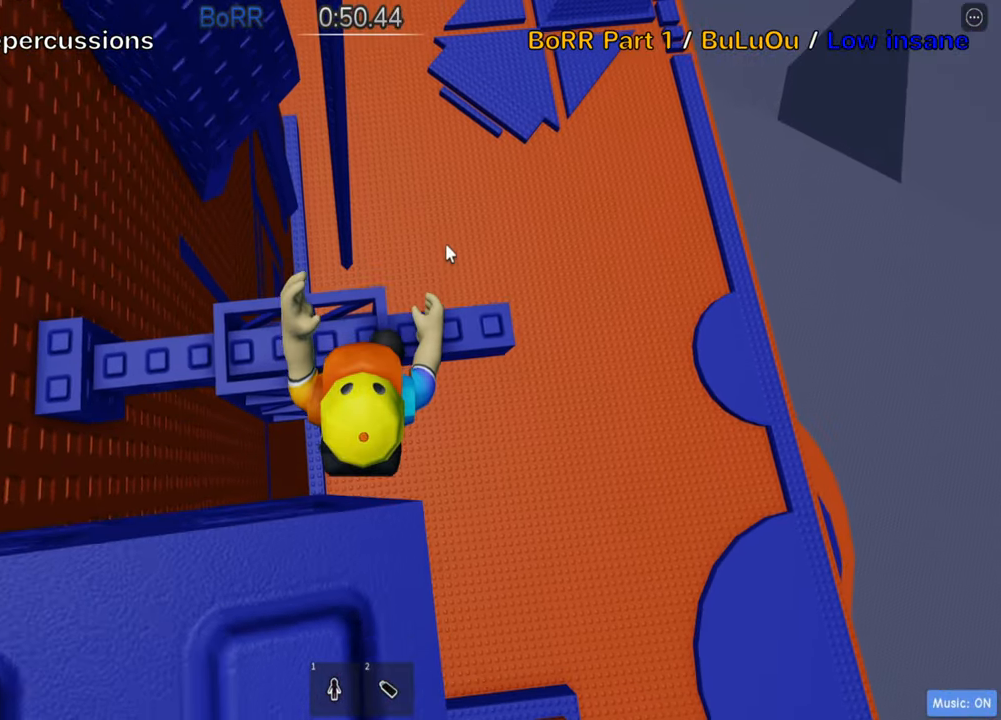
{"keys": [], "events": [[100, "w", "up"], [367, "shift", "down"], [500, "shift", "up"]]}
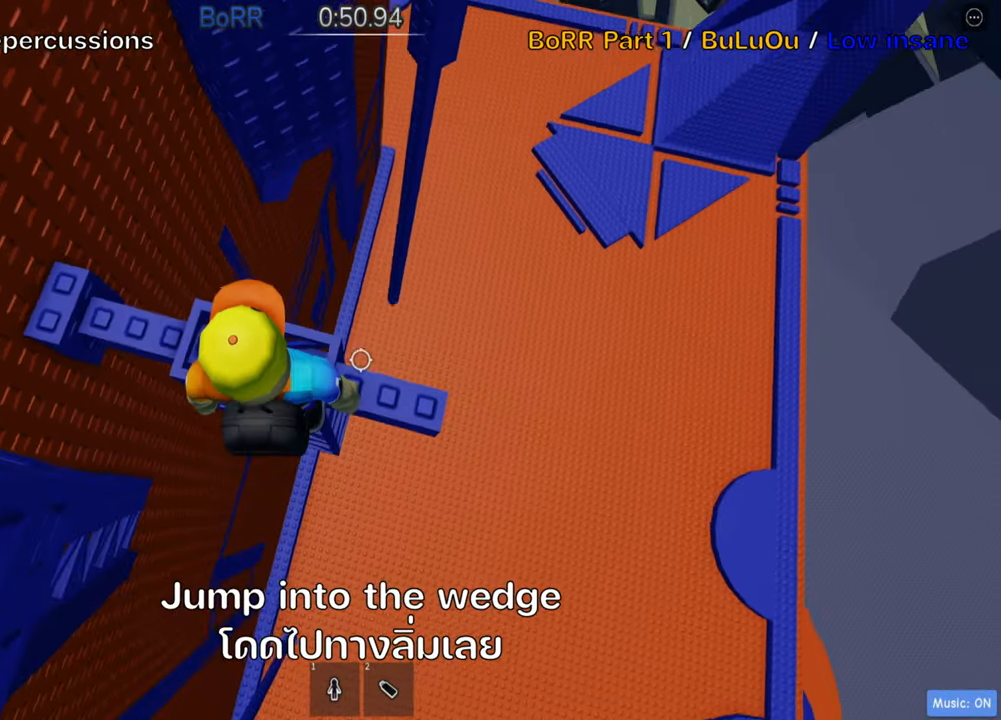
{"keys": ["w"], "events": [[83, "w", "down"], [217, "space", "down"], [350, "space", "up"]]}
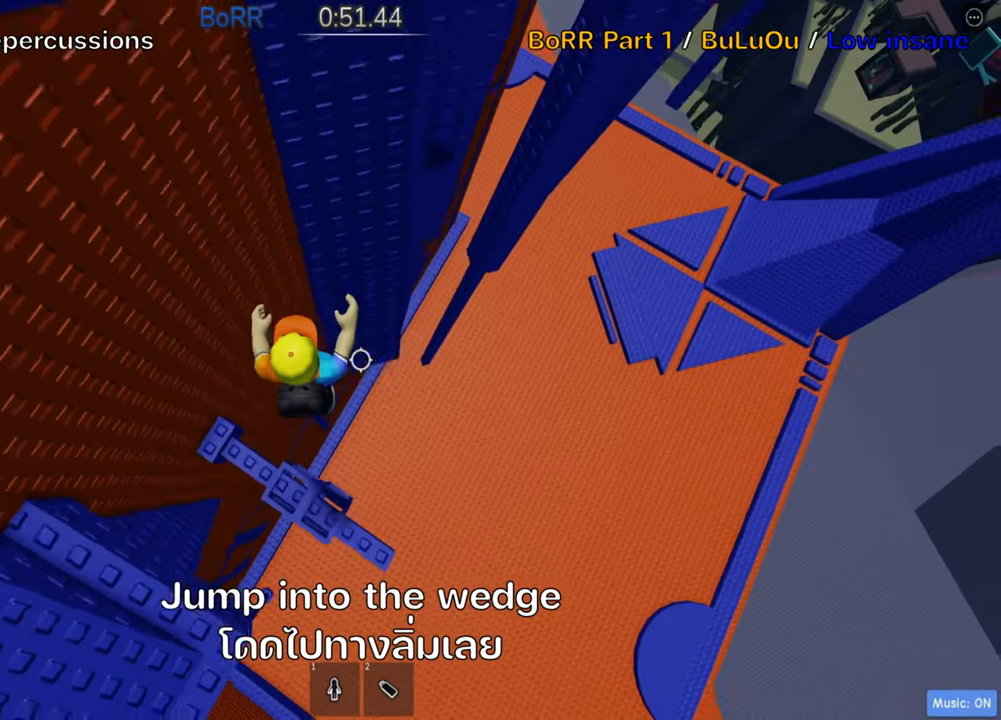
{"keys": ["d"], "events": [[50, "d", "down"], [200, "d", "up"], [283, "w", "up"], [467, "d", "down"]]}
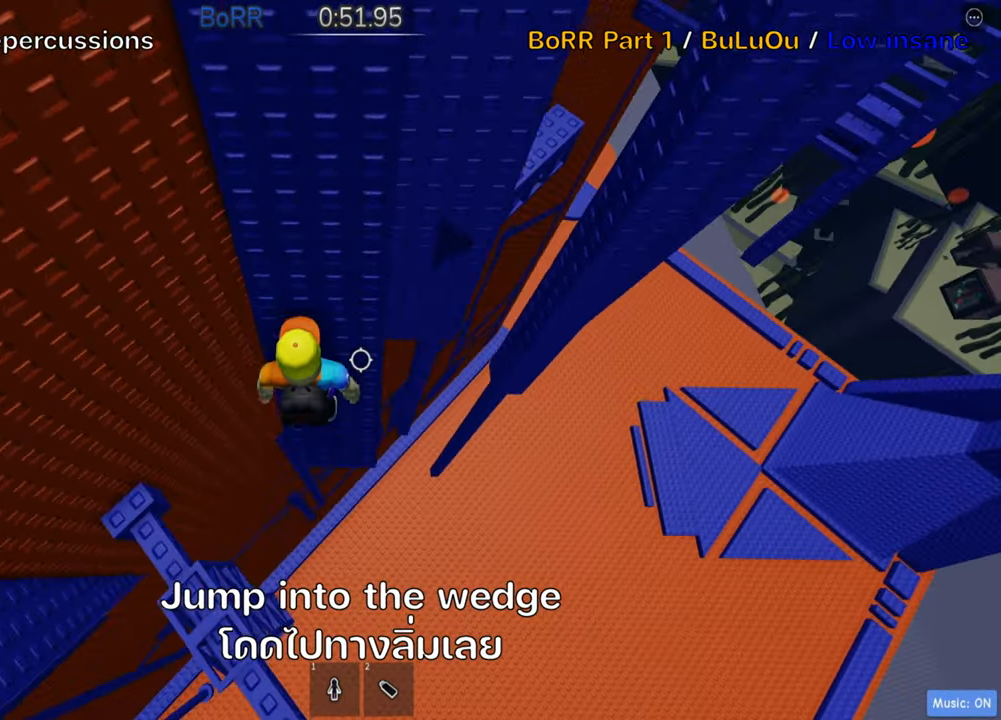
{"keys": [], "events": [[117, "d", "up"], [200, "shift", "down"], [350, "shift", "up"]]}
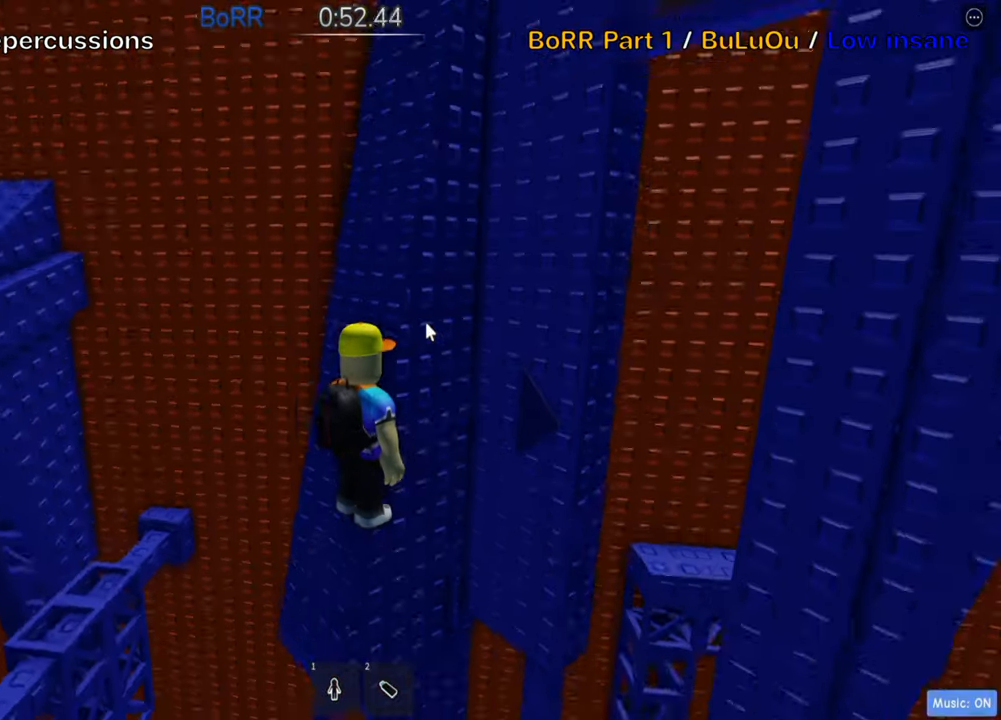
{"keys": [], "events": []}
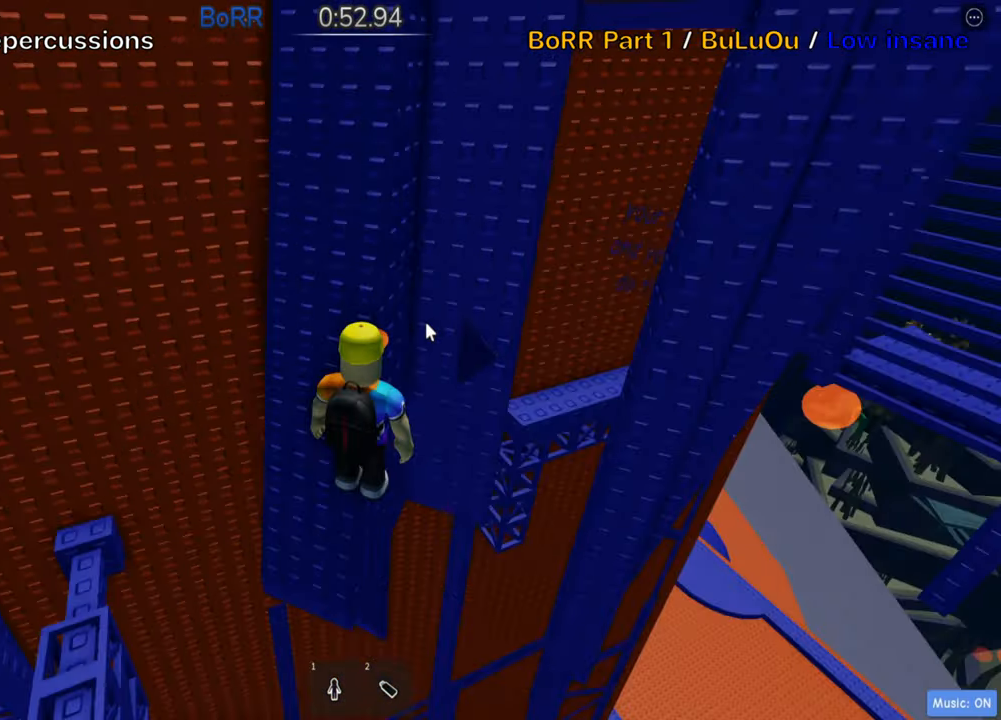
{"keys": [], "events": [[100, "shift", "down"], [234, "shift", "up"], [284, "space", "down"], [417, "space", "up"]]}
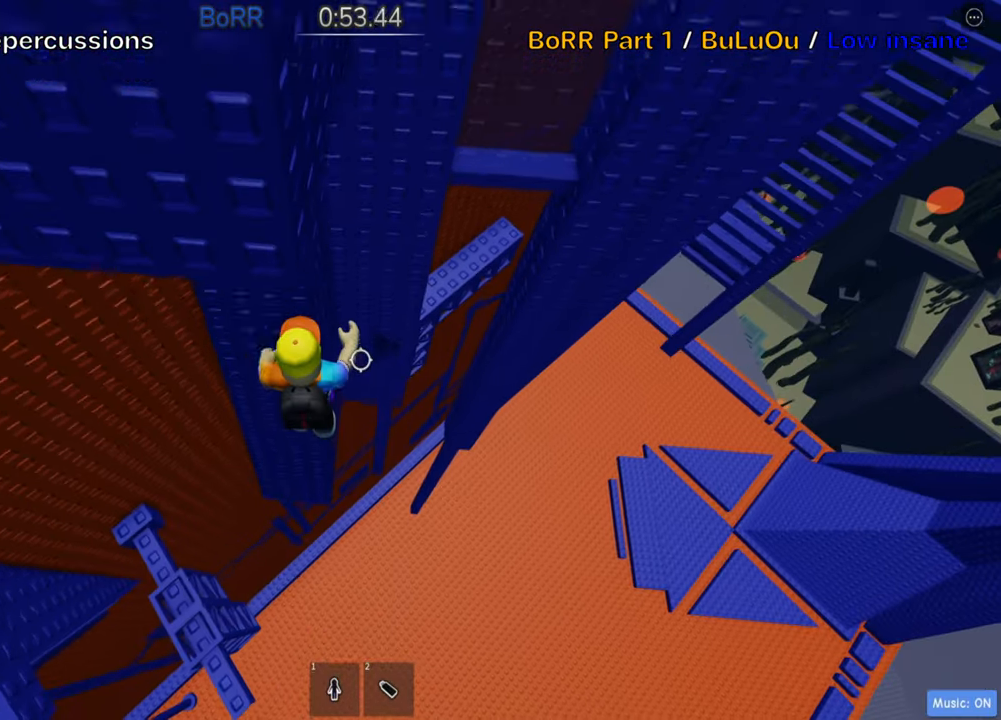
{"keys": ["shift"], "events": [[50, "s", "down"], [134, "s", "up"], [267, "w", "down"], [367, "w", "up"], [450, "shift", "down"]]}
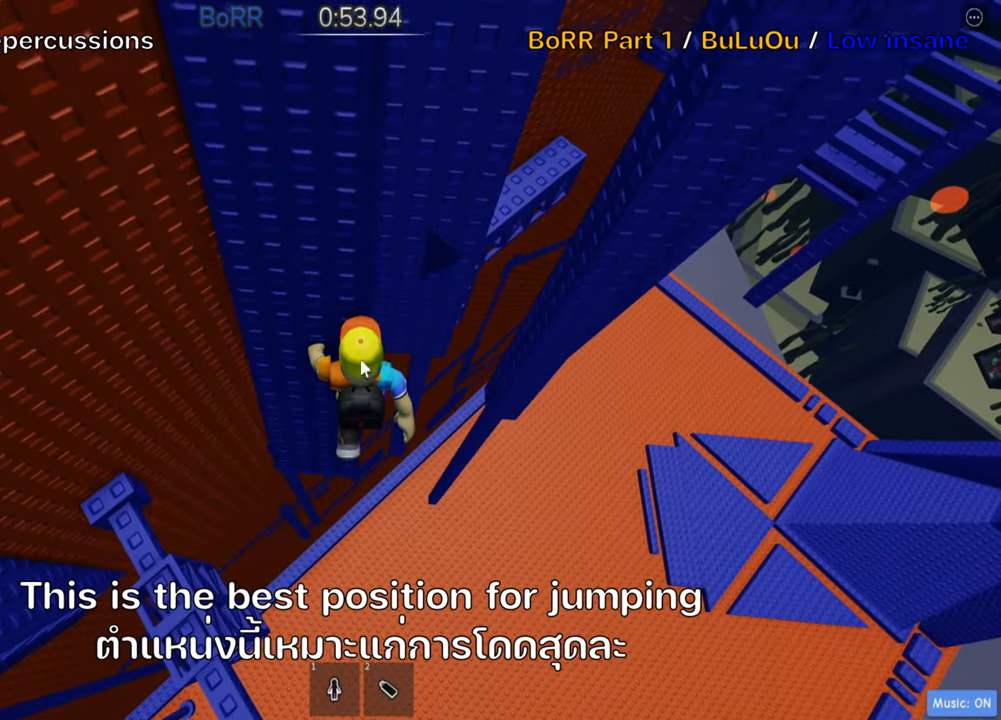
{"keys": [], "events": [[100, "shift", "up"]]}
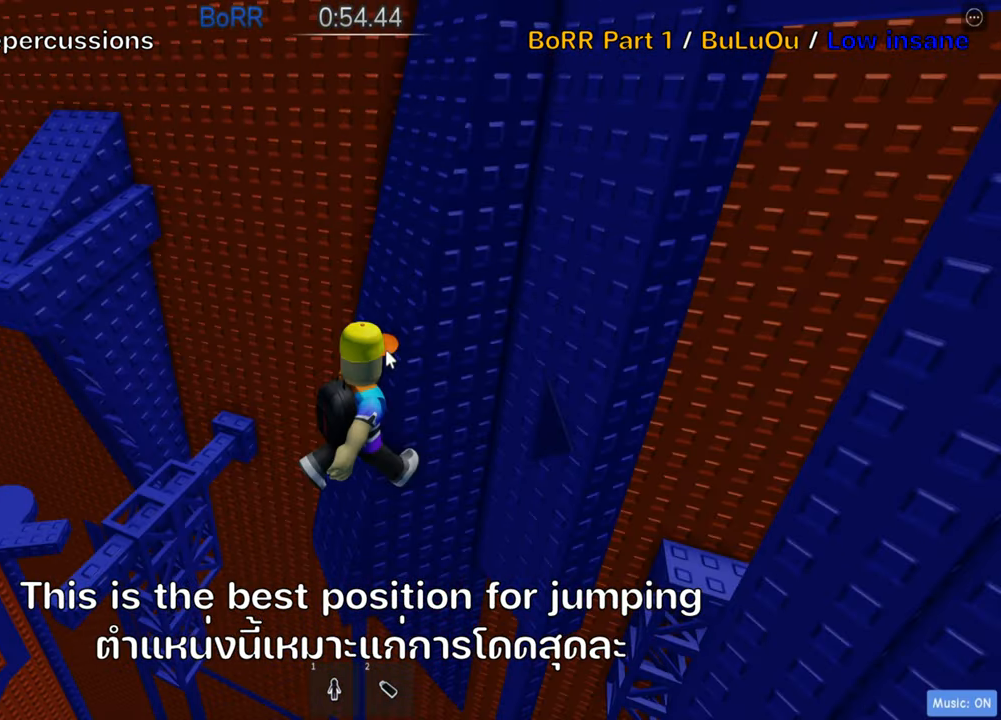
{"keys": ["shift", "space"], "events": [[350, "shift", "down"], [467, "space", "down"]]}
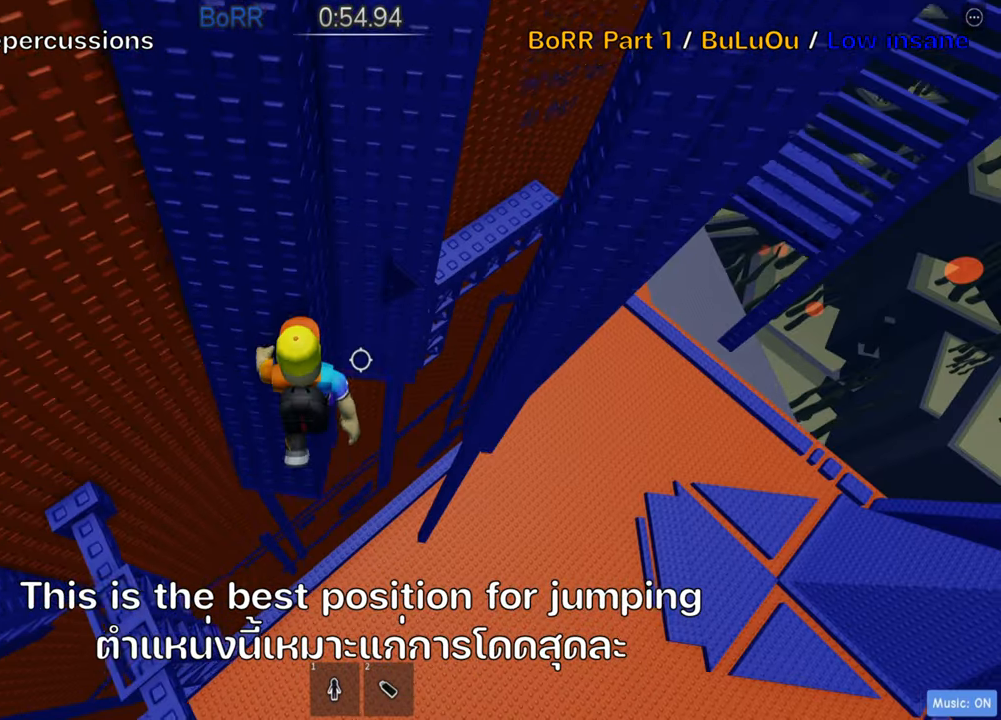
{"keys": [], "events": [[17, "shift", "up"], [134, "space", "up"]]}
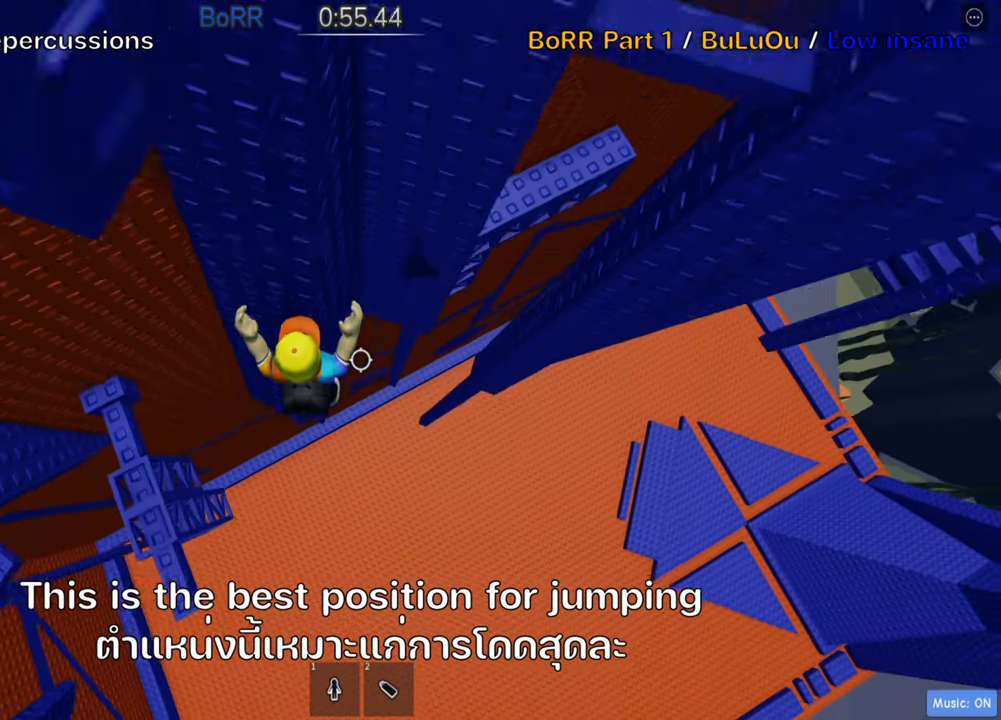
{"keys": ["d", "space"], "events": [[367, "d", "down"], [484, "space", "down"]]}